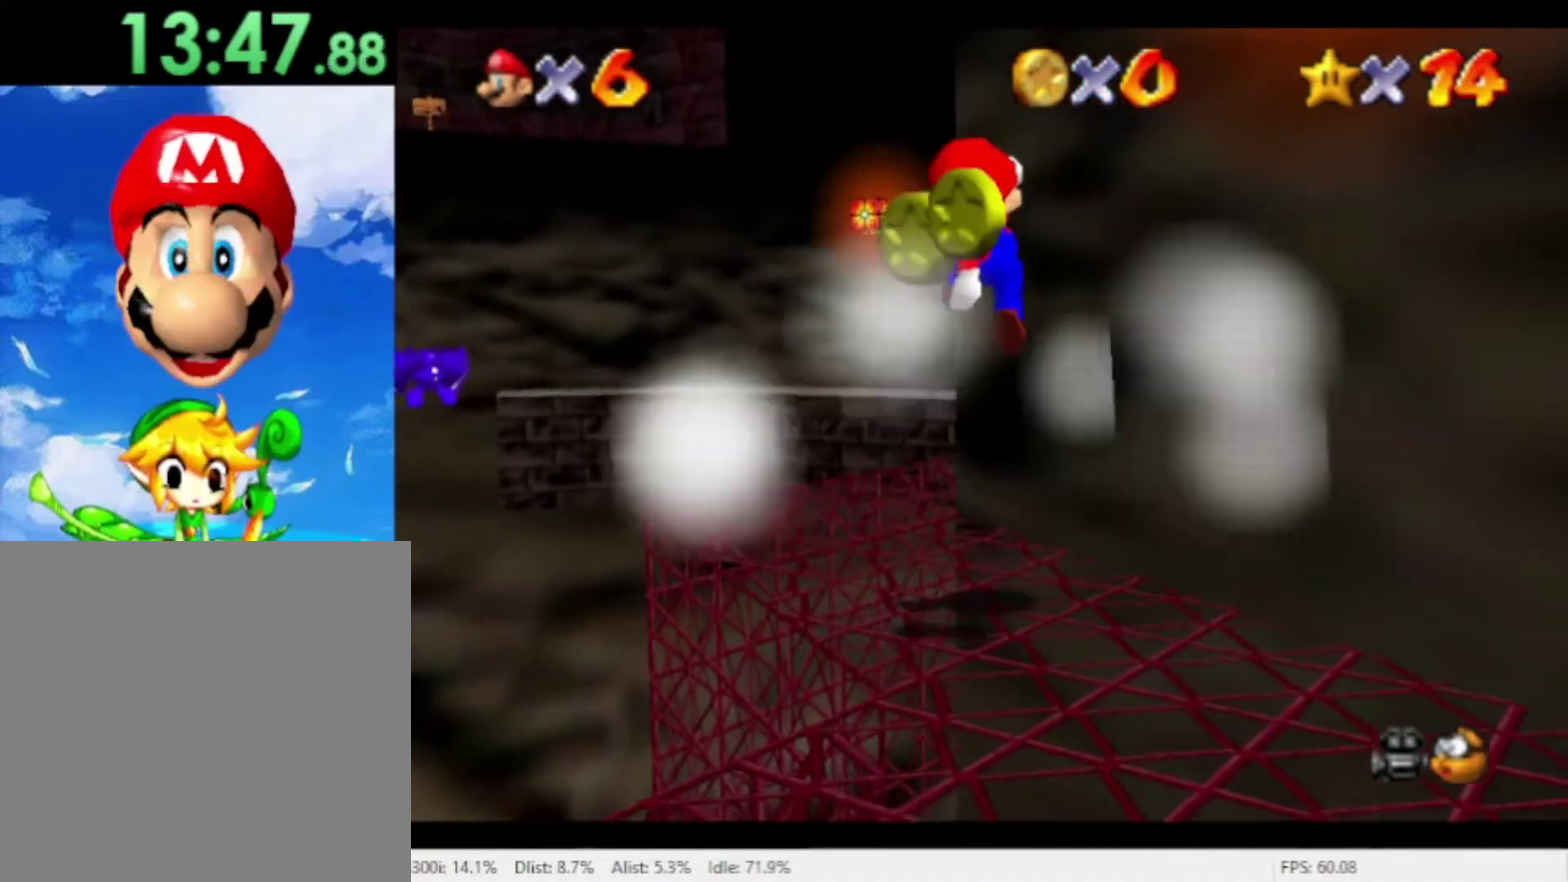
Gameplay with a controller (Nintendo layout); each line is a JSON object with the inputs held at the frame after it. "events" lists button and stick changes between this image and that frame as [ms after this image, input, new state], when the widget could be followed in between. Not read: A L3 R3 X.
{"buttons": [], "left_stick": "center", "right_stick": "center", "events": [[33, "left_stick", "center"]]}
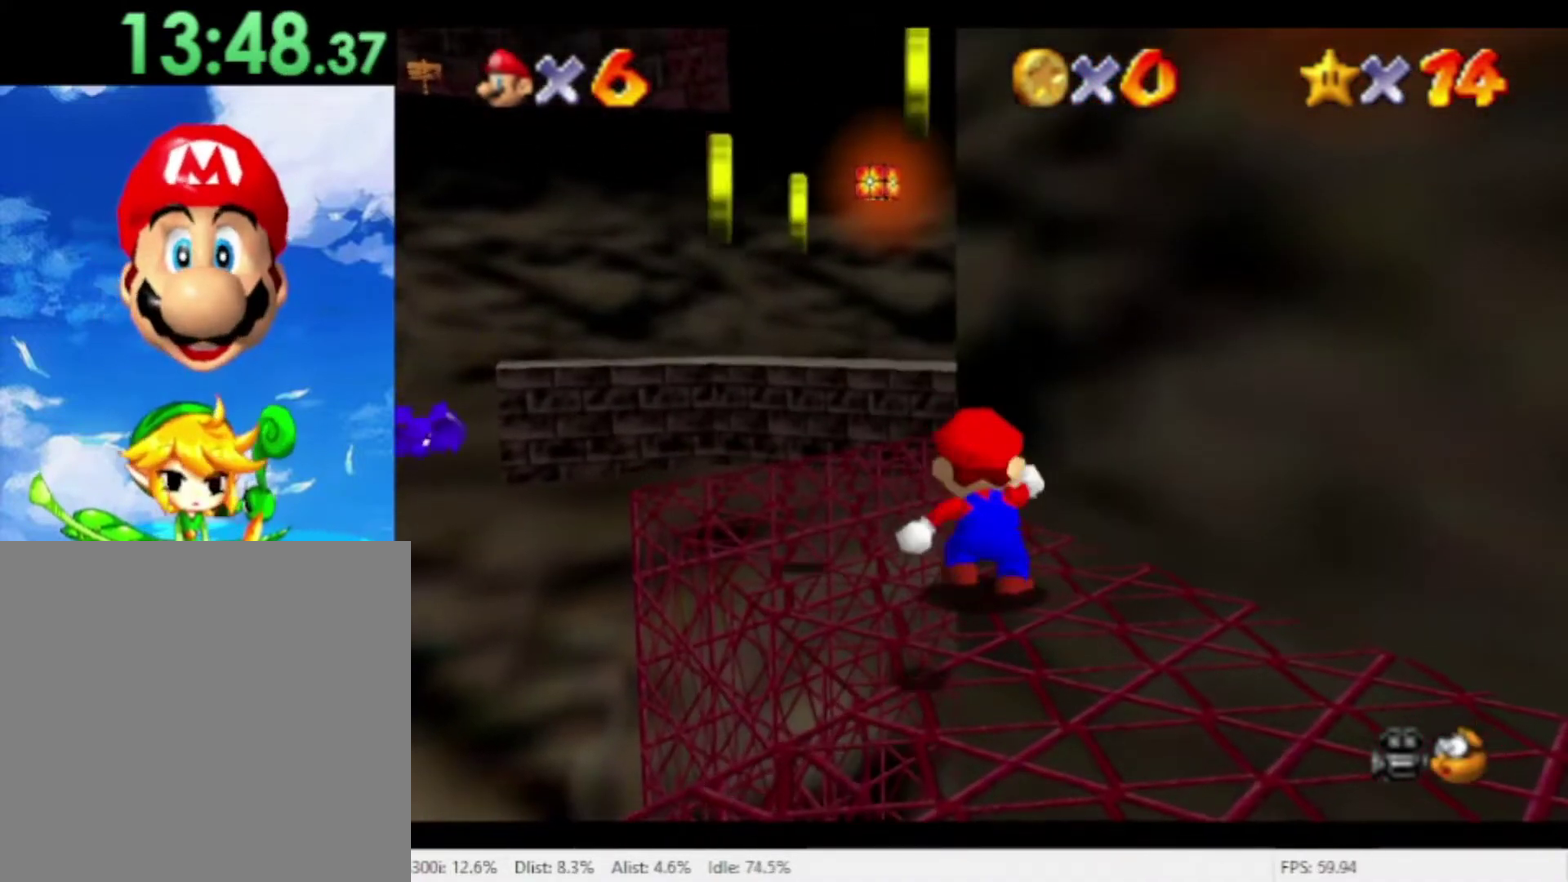
{"buttons": [], "left_stick": "down-left", "right_stick": "center", "events": [[33, "left_stick", "right"], [267, "left_stick", "down-right"], [333, "left_stick", "down"], [467, "left_stick", "down-left"]]}
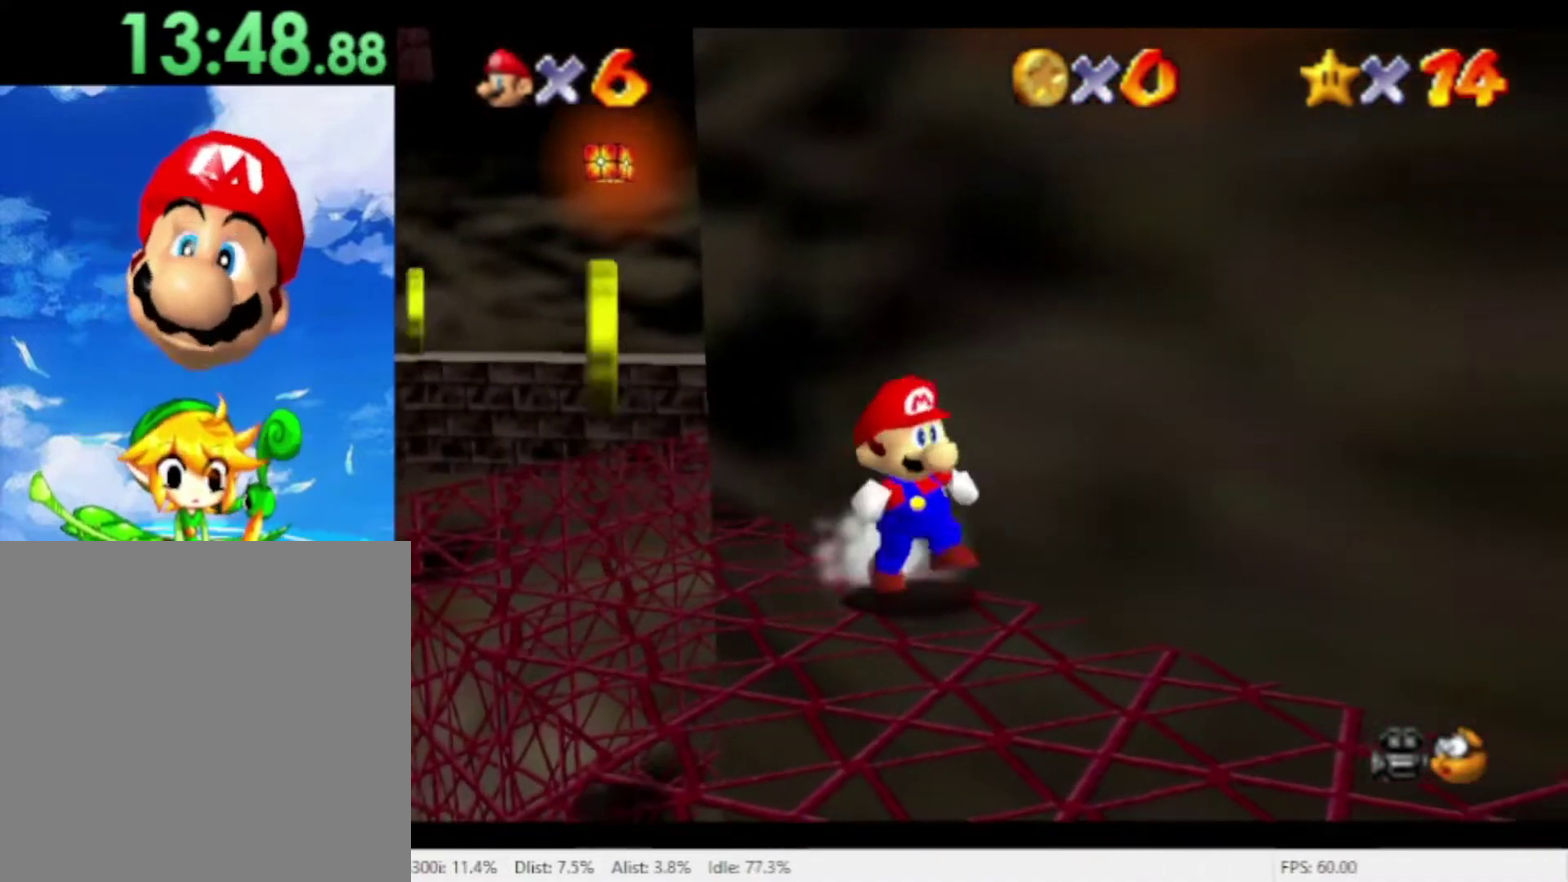
{"buttons": [], "left_stick": "up-right", "right_stick": "center", "events": [[500, "left_stick", "up-right"]]}
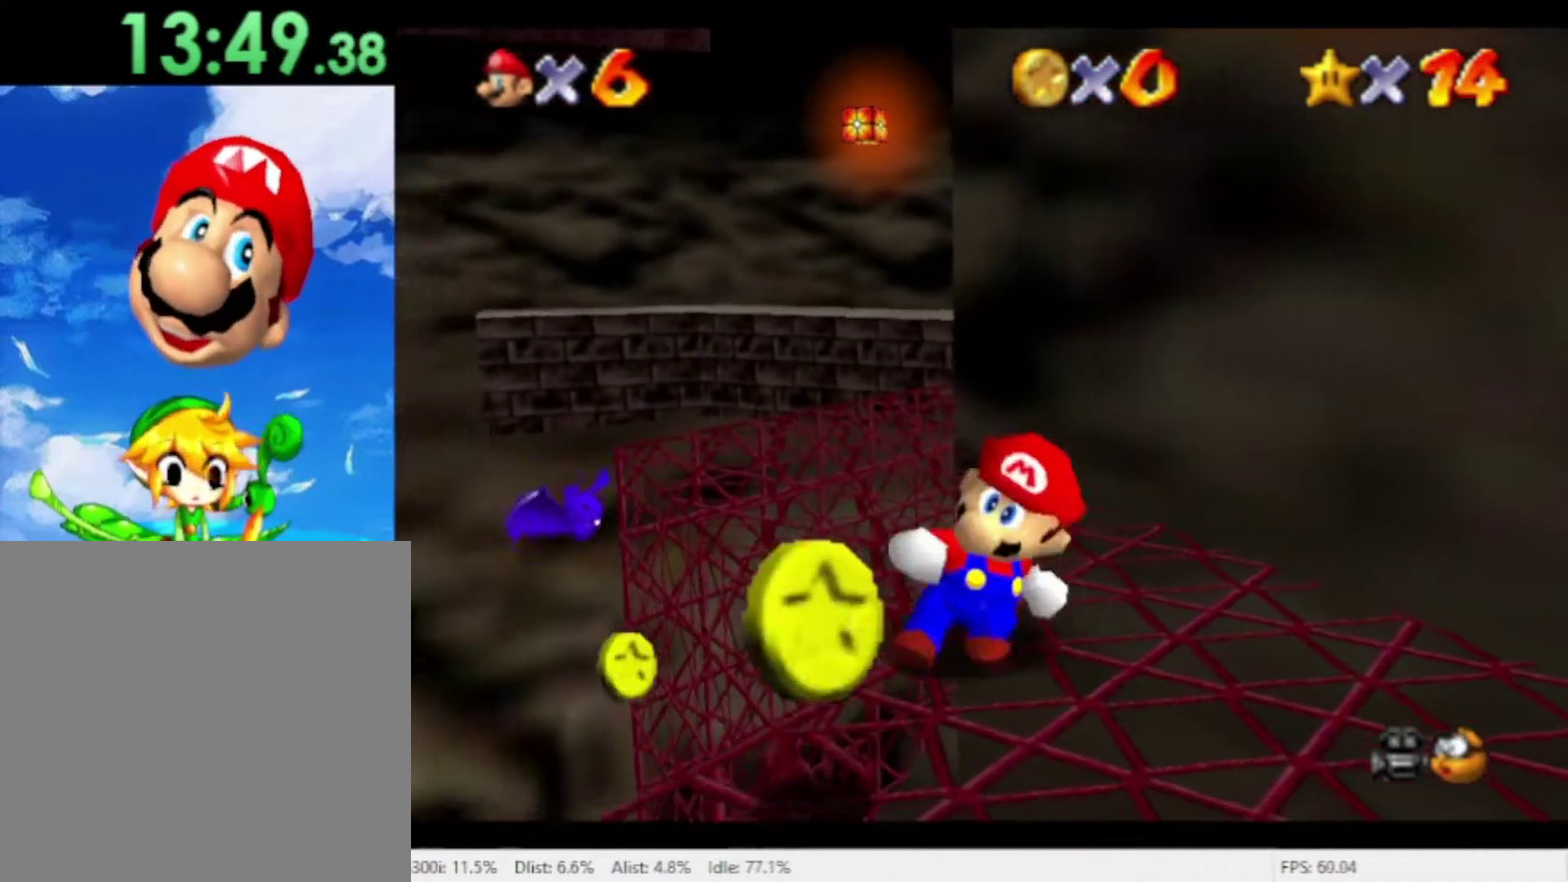
{"buttons": [], "left_stick": "up", "right_stick": "center", "events": [[433, "left_stick", "up"]]}
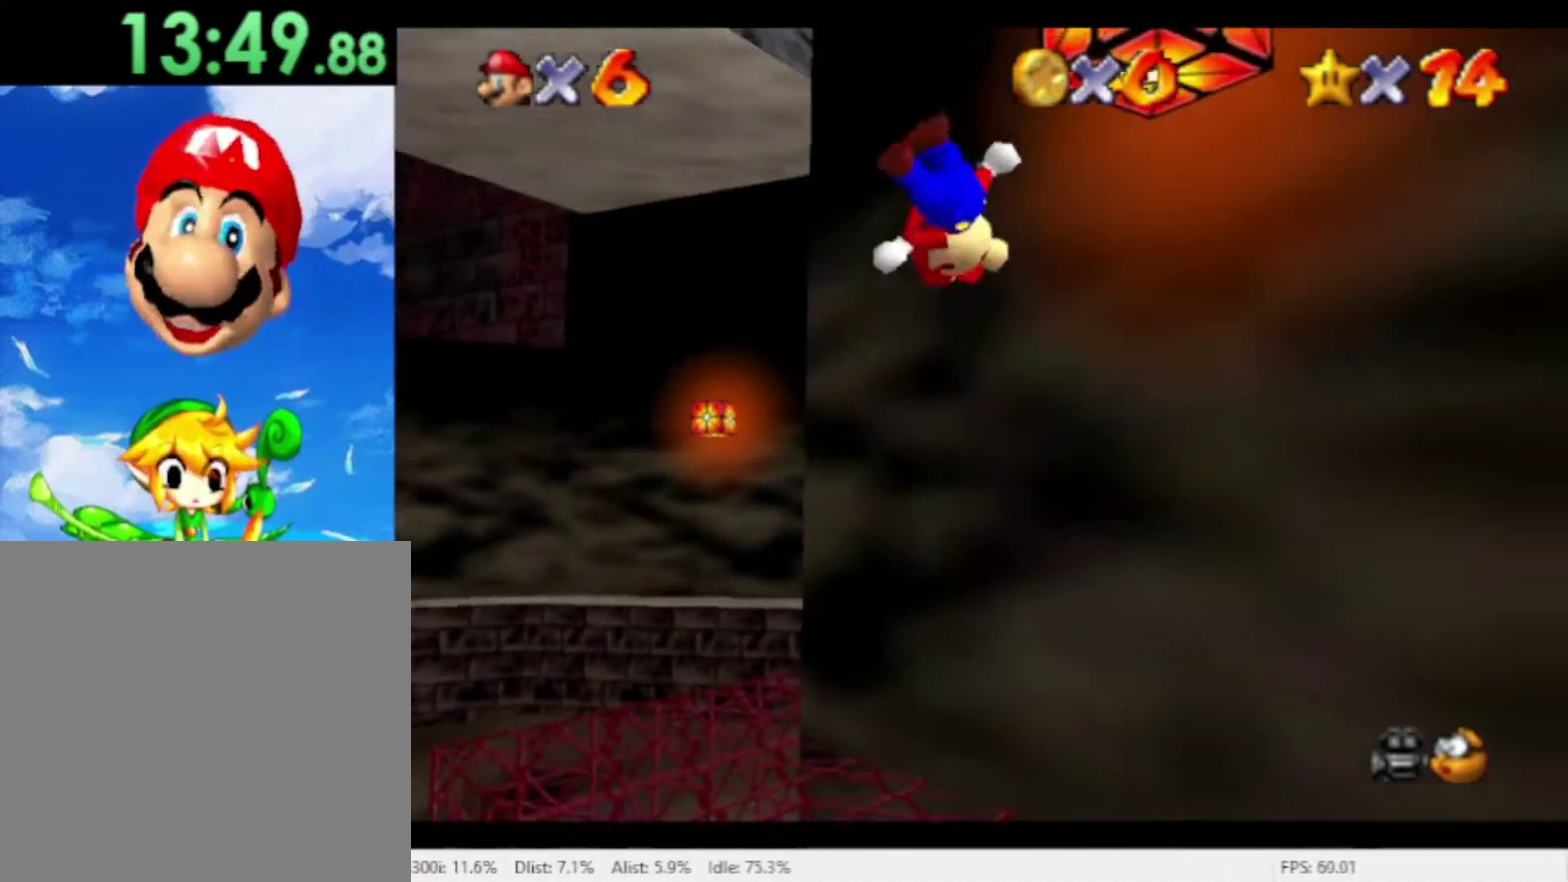
{"buttons": [], "left_stick": "up-right", "right_stick": "center", "events": [[400, "left_stick", "up-right"]]}
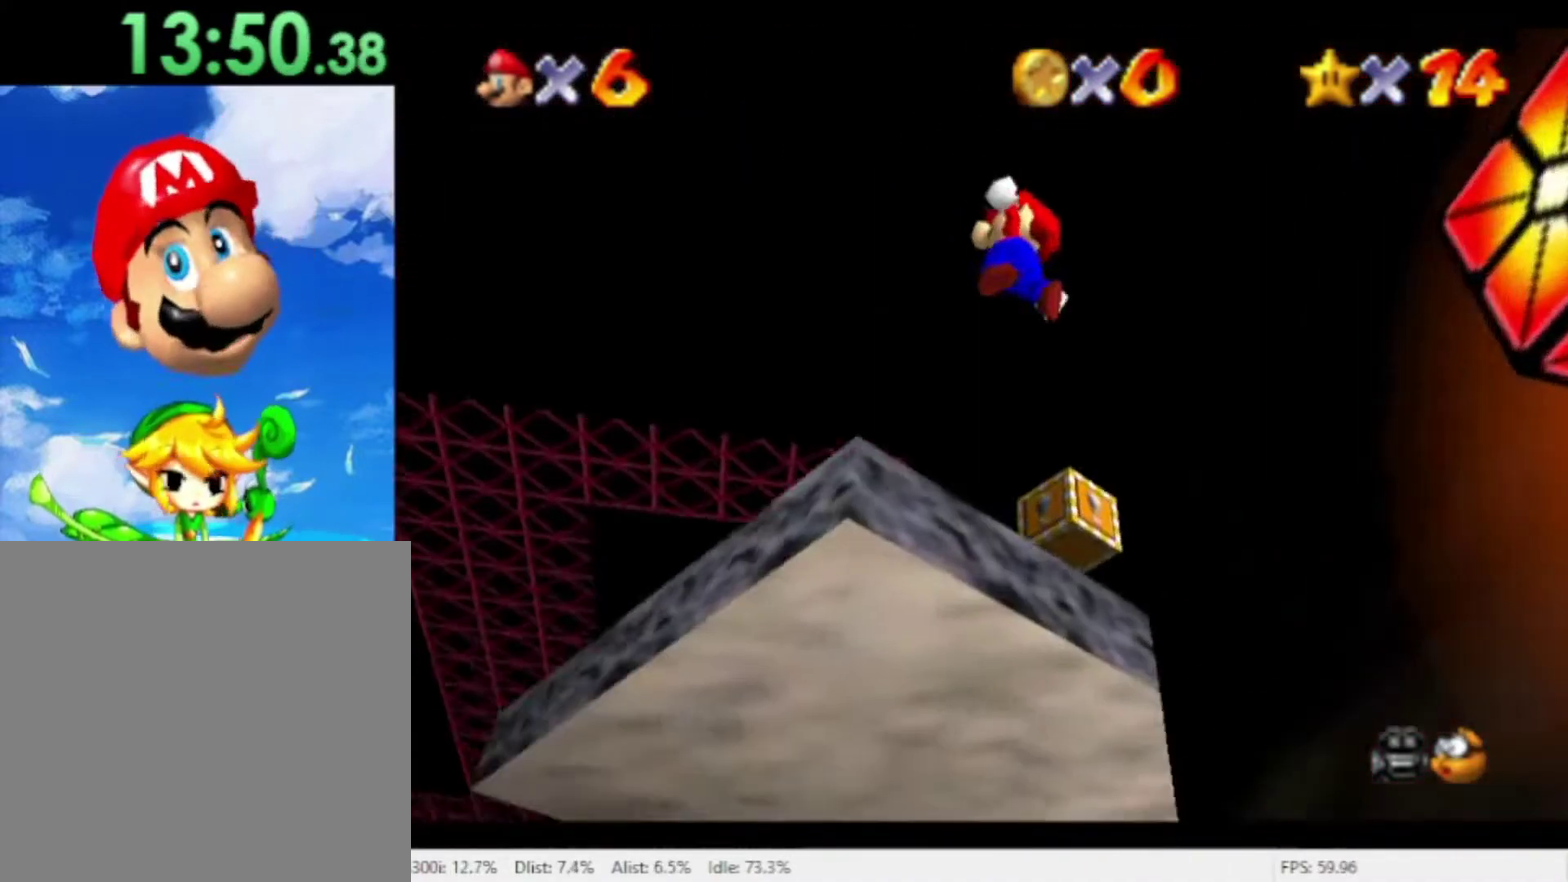
{"buttons": [], "left_stick": "up-right", "right_stick": "center", "events": []}
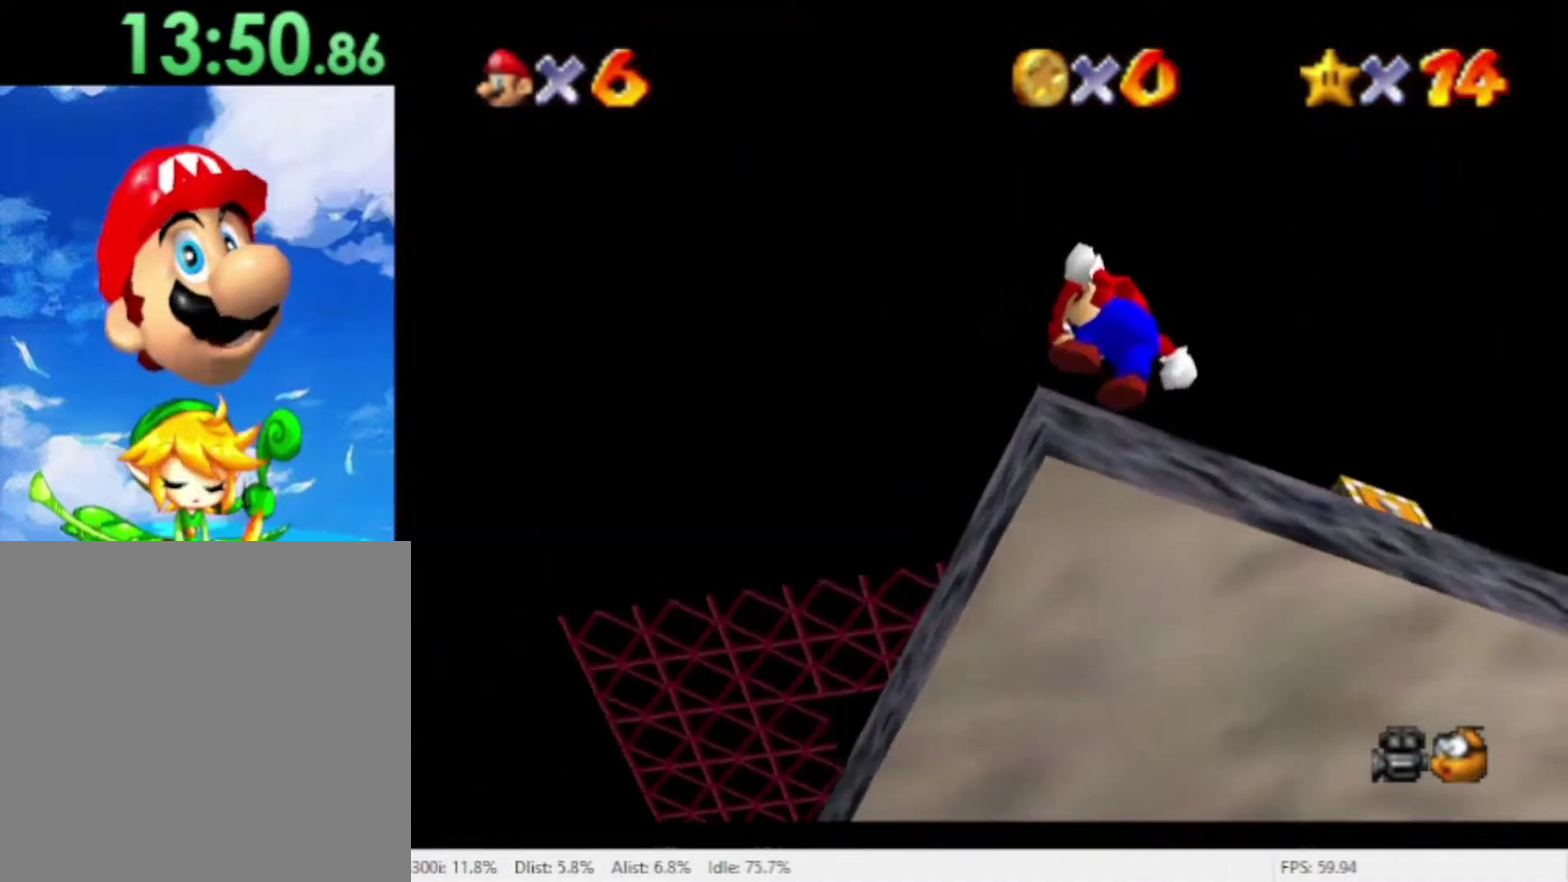
{"buttons": [], "left_stick": "up-right", "right_stick": "center", "events": [[267, "left_stick", "up"], [333, "left_stick", "up-right"]]}
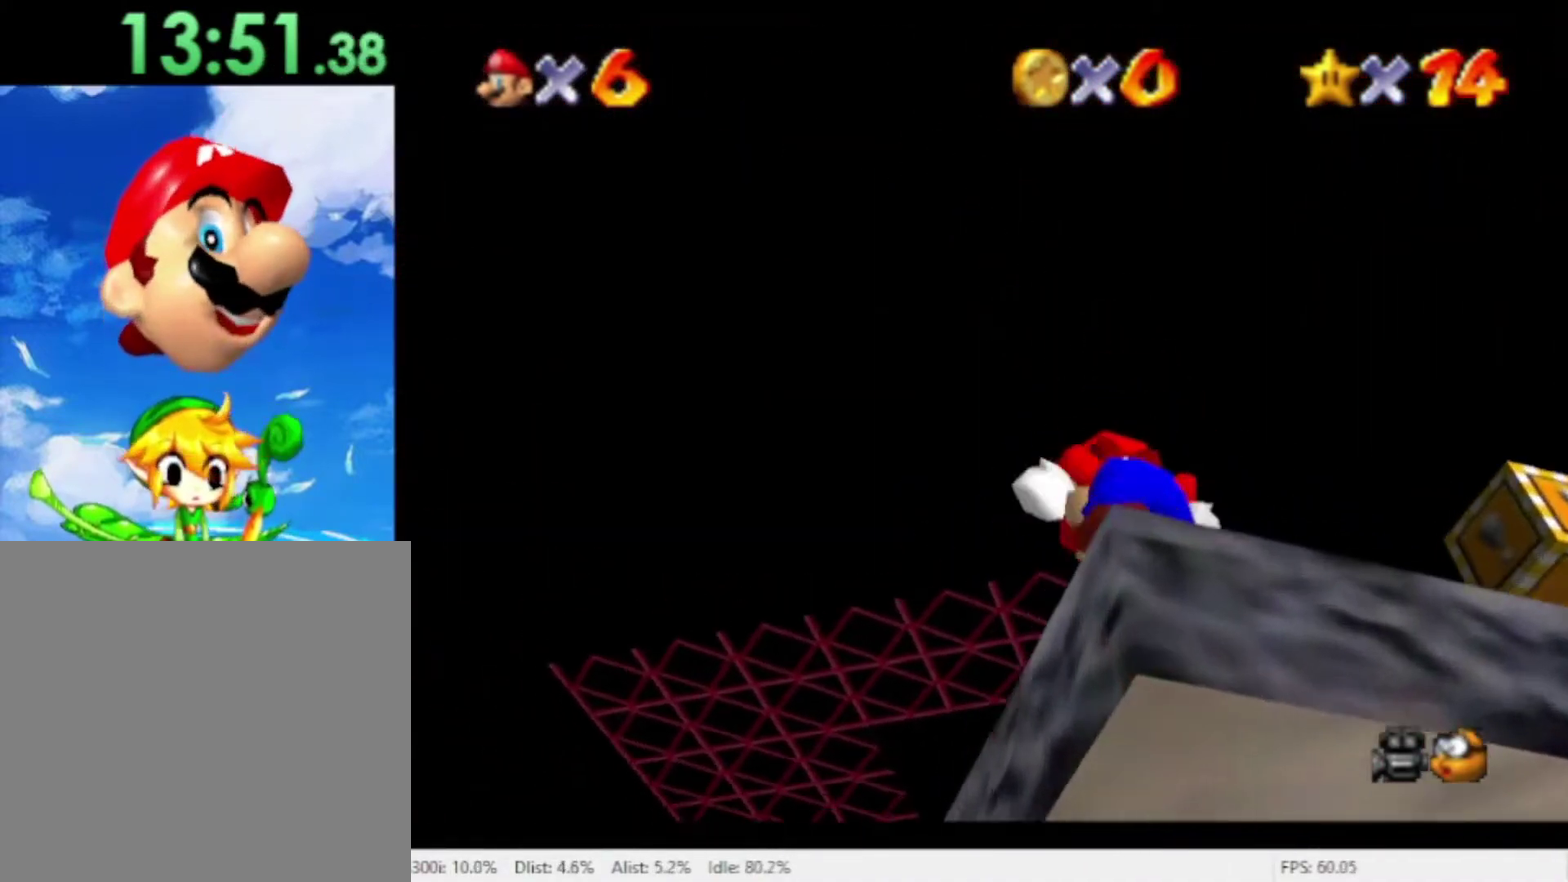
{"buttons": [], "left_stick": "up-right", "right_stick": "center", "events": []}
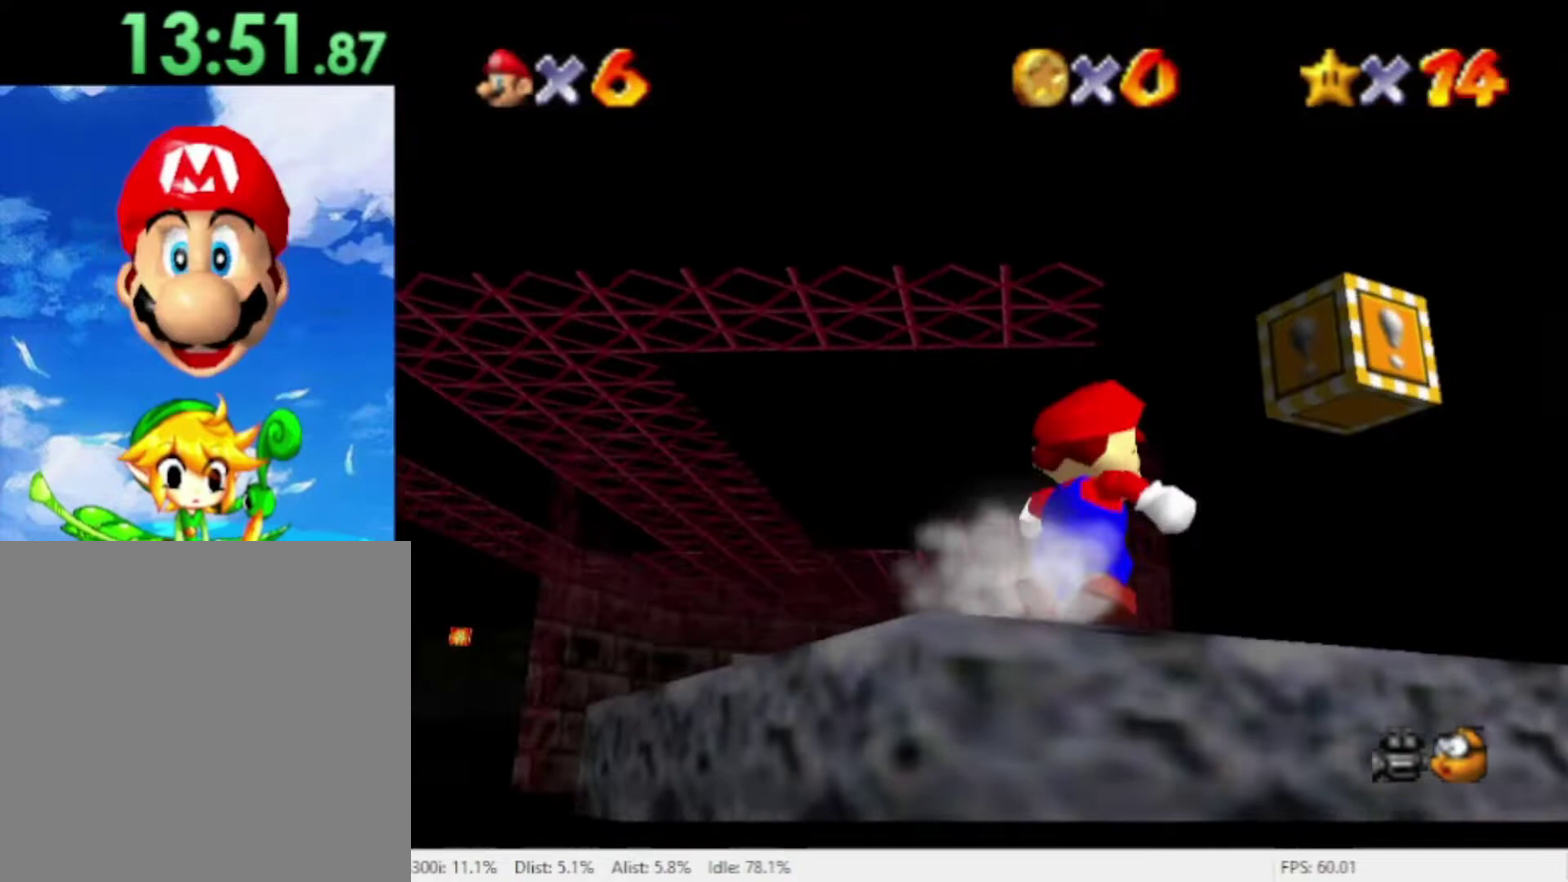
{"buttons": [], "left_stick": "up-left", "right_stick": "center", "events": [[100, "left_stick", "up"], [300, "left_stick", "up-left"]]}
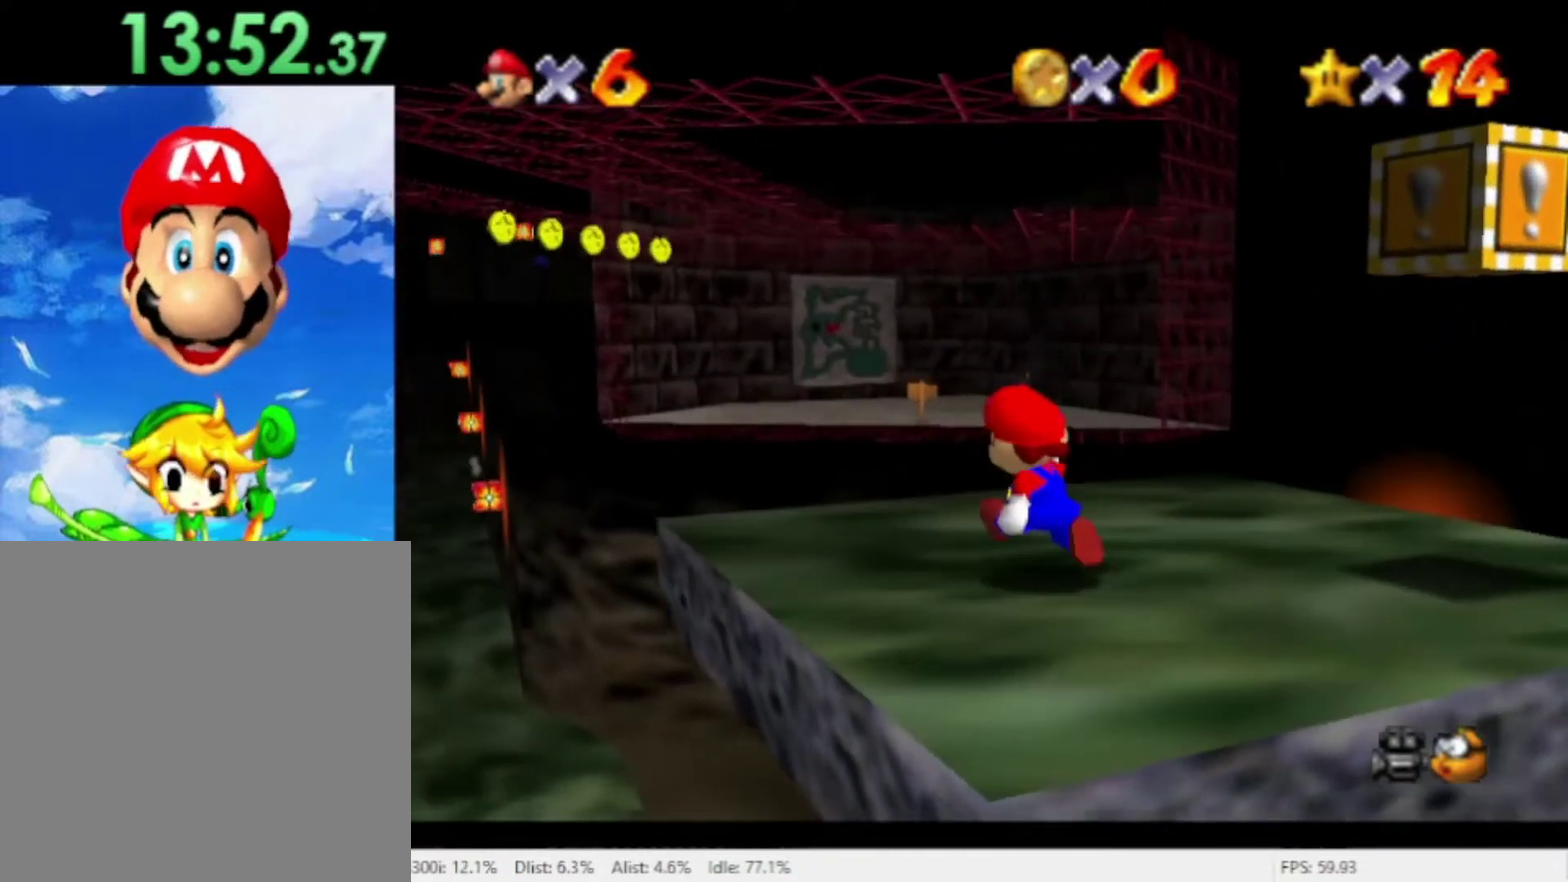
{"buttons": ["R1"], "left_stick": "up-left", "right_stick": "center", "events": [[267, "R1", "down"]]}
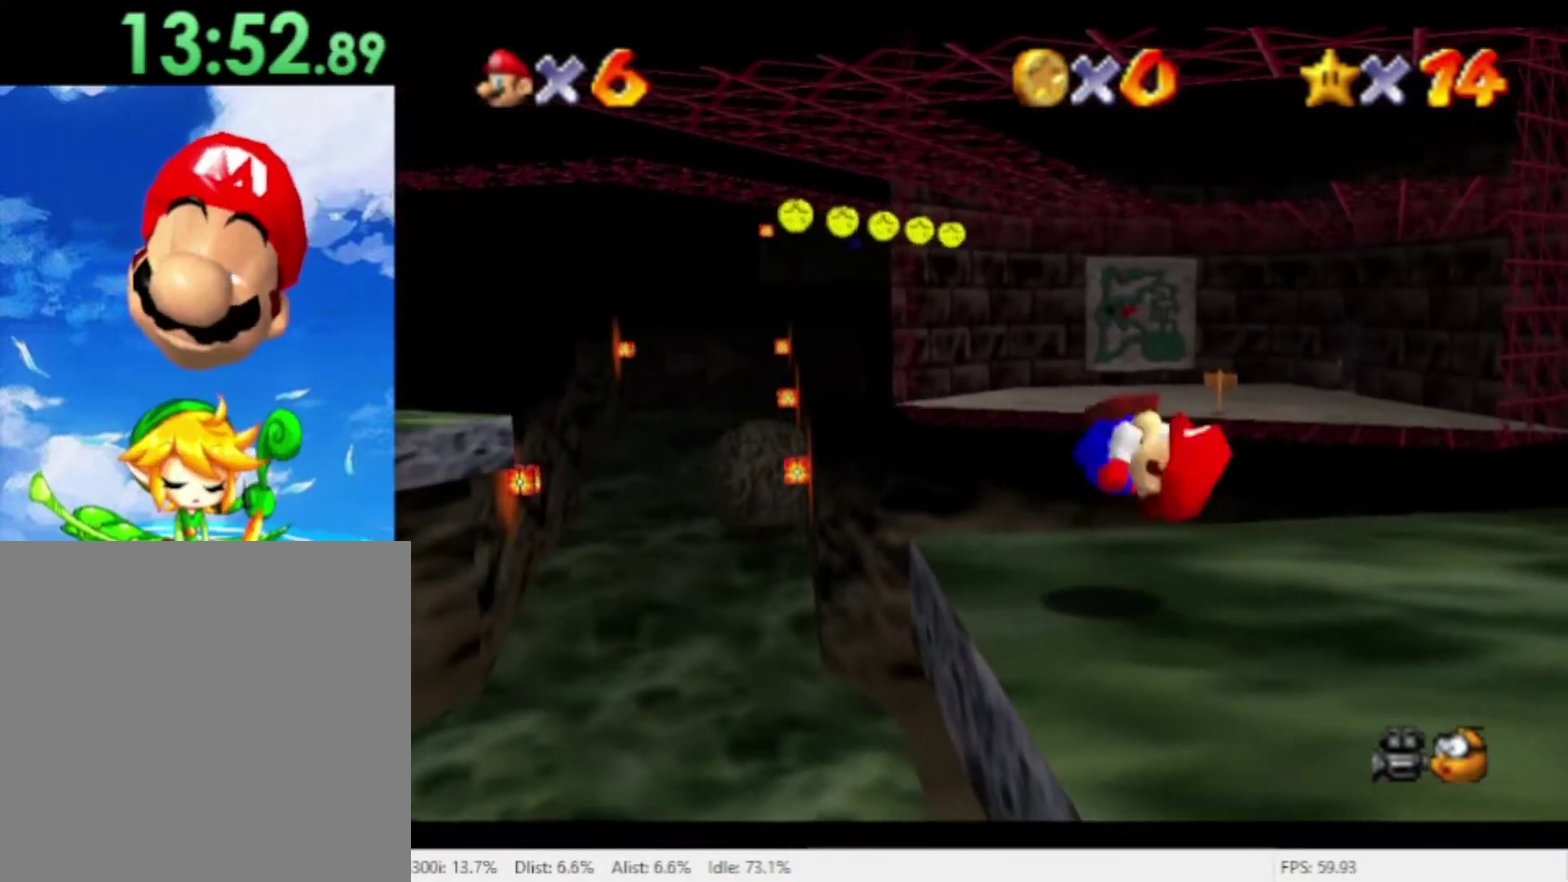
{"buttons": [], "left_stick": "center", "right_stick": "center", "events": [[200, "R1", "up"], [200, "left_stick", "center"]]}
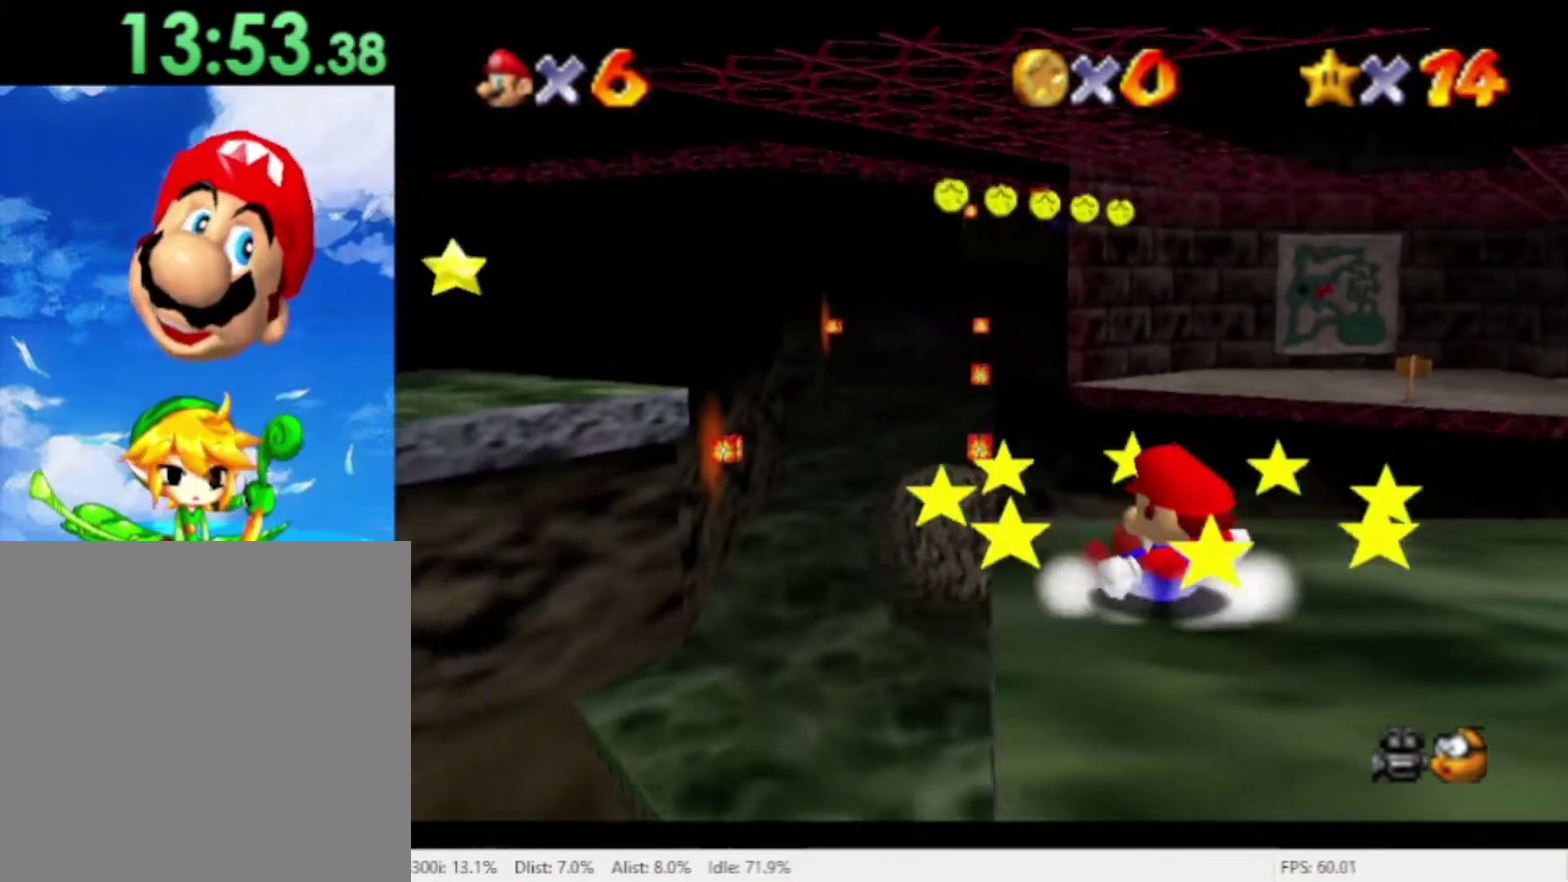
{"buttons": [], "left_stick": "down-right", "right_stick": "center", "events": [[200, "left_stick", "down-right"]]}
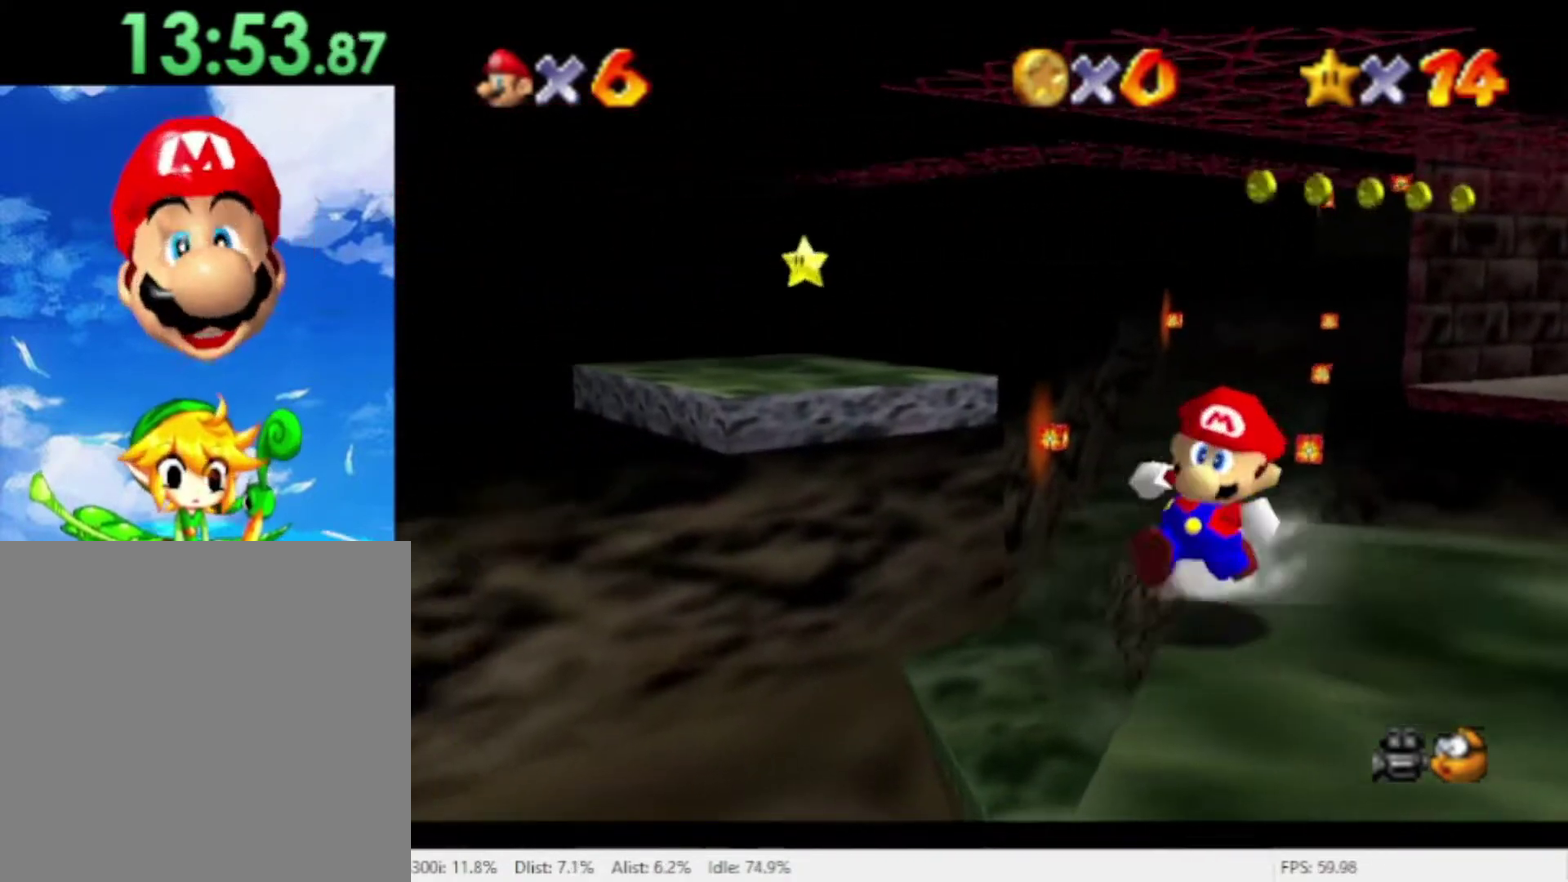
{"buttons": [], "left_stick": "up-left", "right_stick": "center", "events": [[100, "left_stick", "right"], [167, "left_stick", "down-right"], [400, "left_stick", "up"], [500, "left_stick", "up-left"]]}
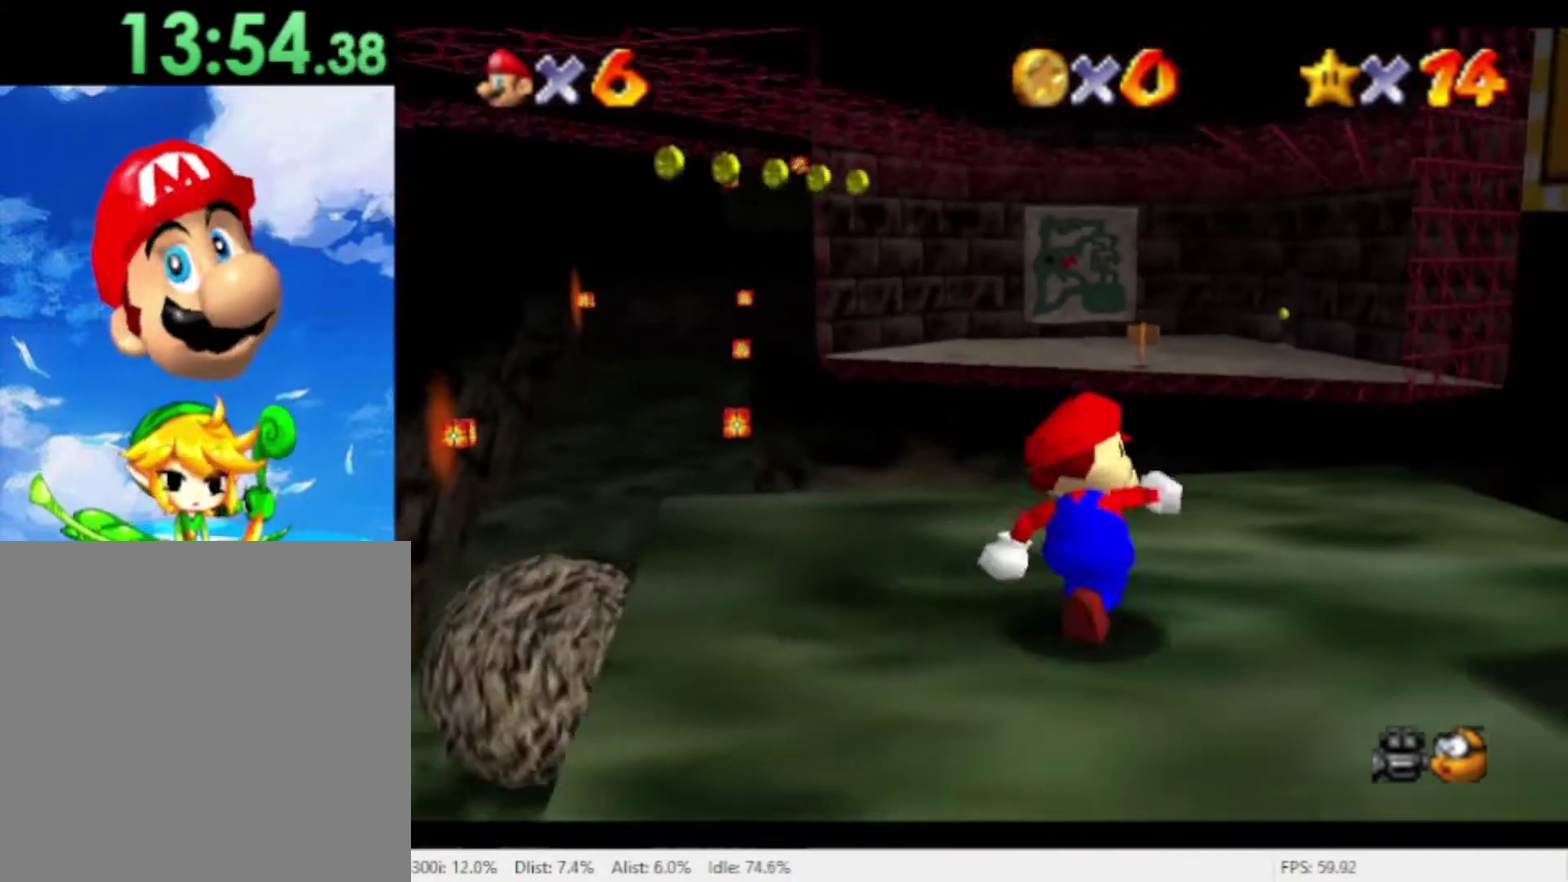
{"buttons": ["R1"], "left_stick": "up-left", "right_stick": "center", "events": [[367, "R1", "down"]]}
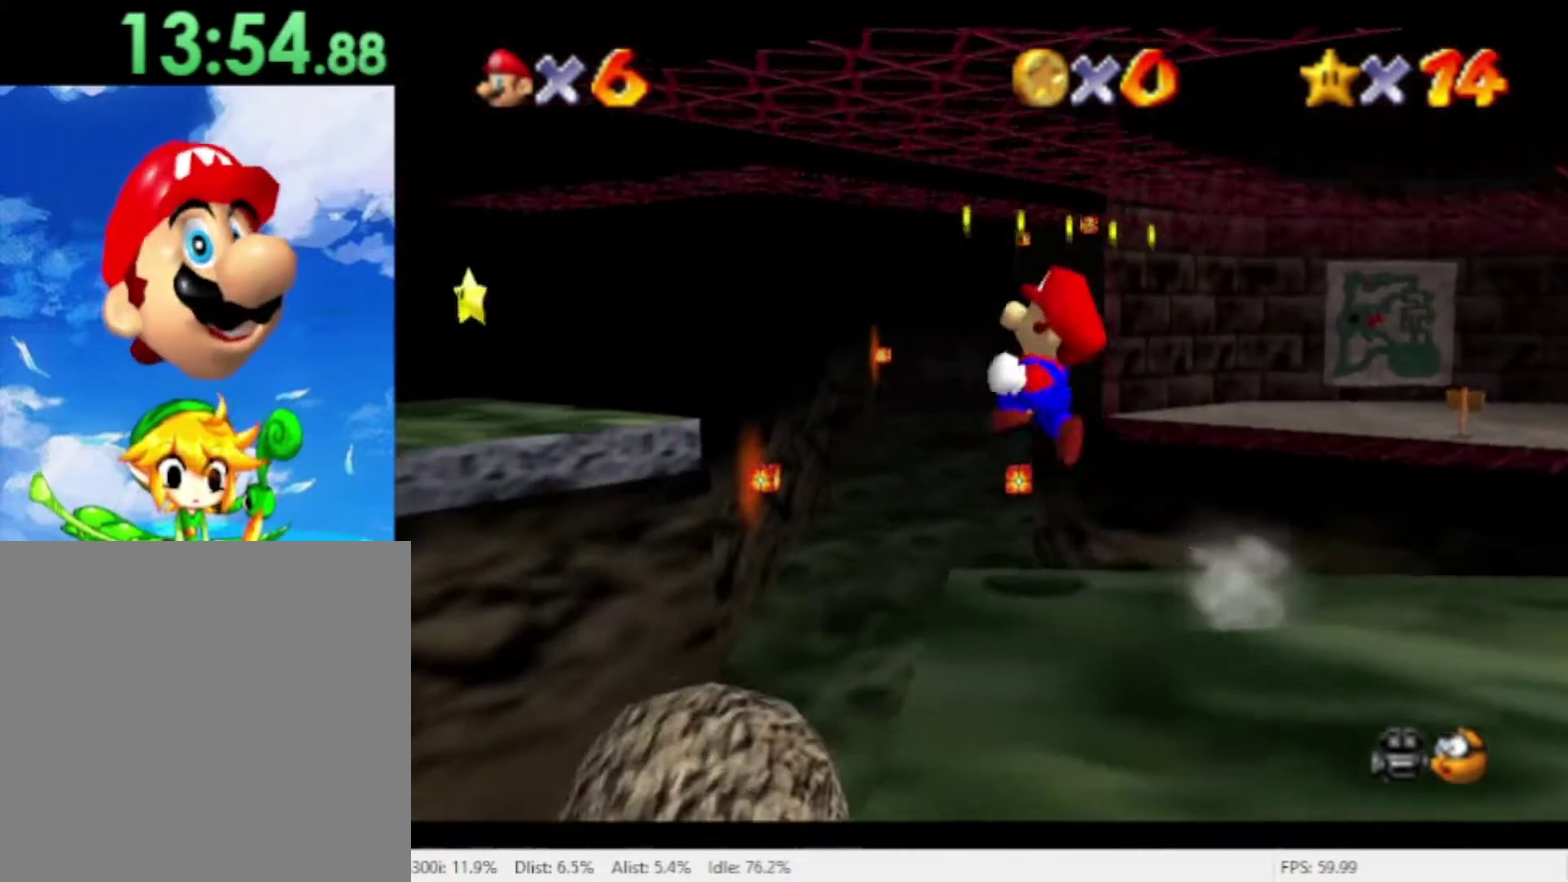
{"buttons": ["R1"], "left_stick": "up-right", "right_stick": "center", "events": [[300, "left_stick", "up"], [500, "left_stick", "up-right"]]}
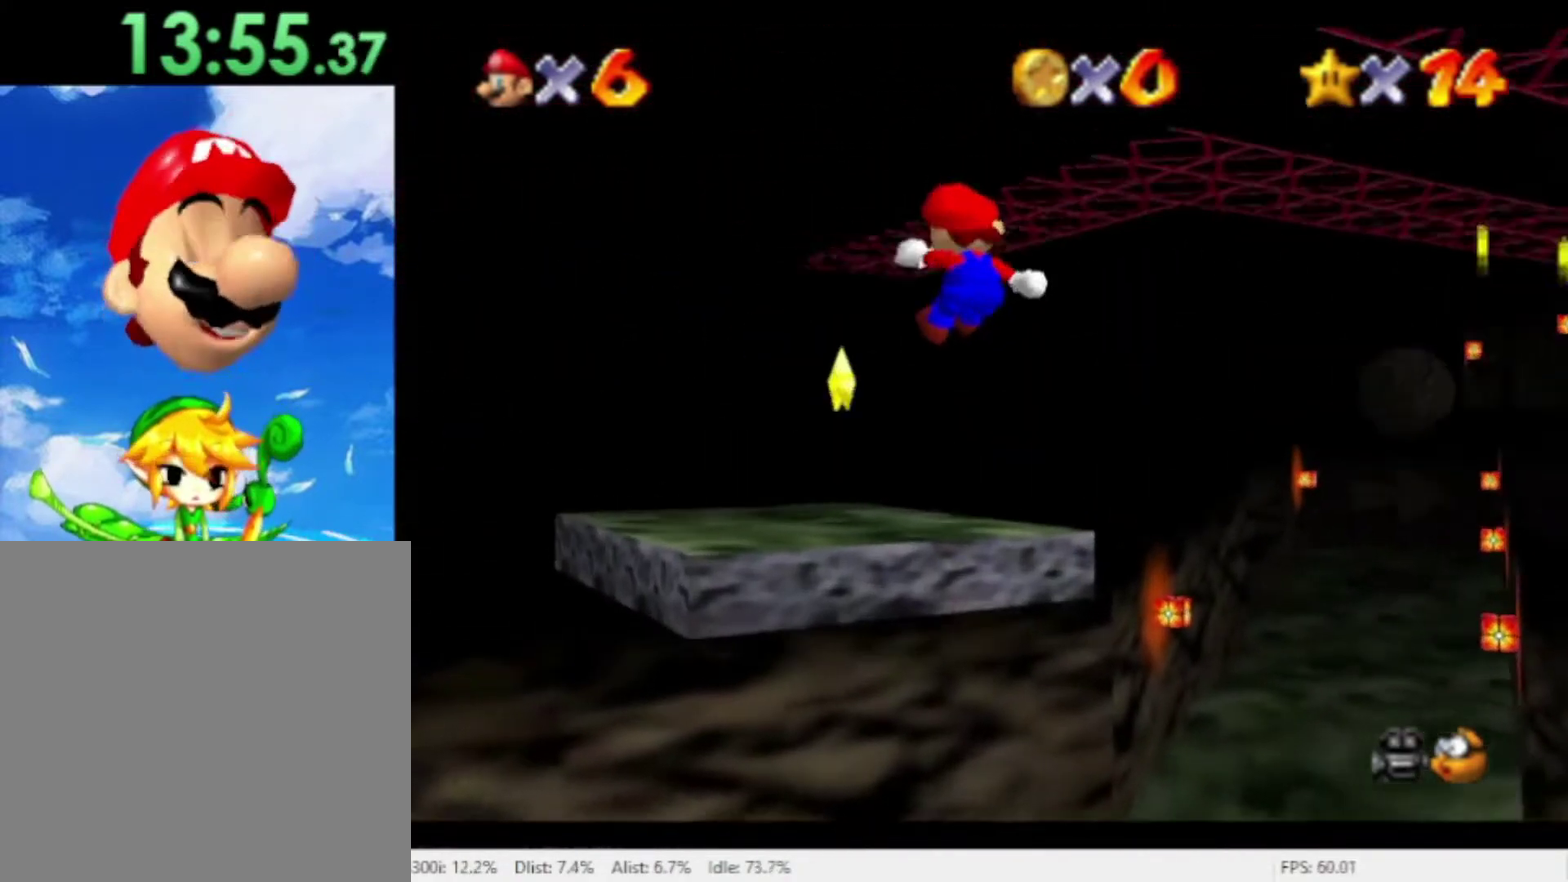
{"buttons": [], "left_stick": "center", "right_stick": "center", "events": [[267, "R1", "up"], [400, "left_stick", "center"]]}
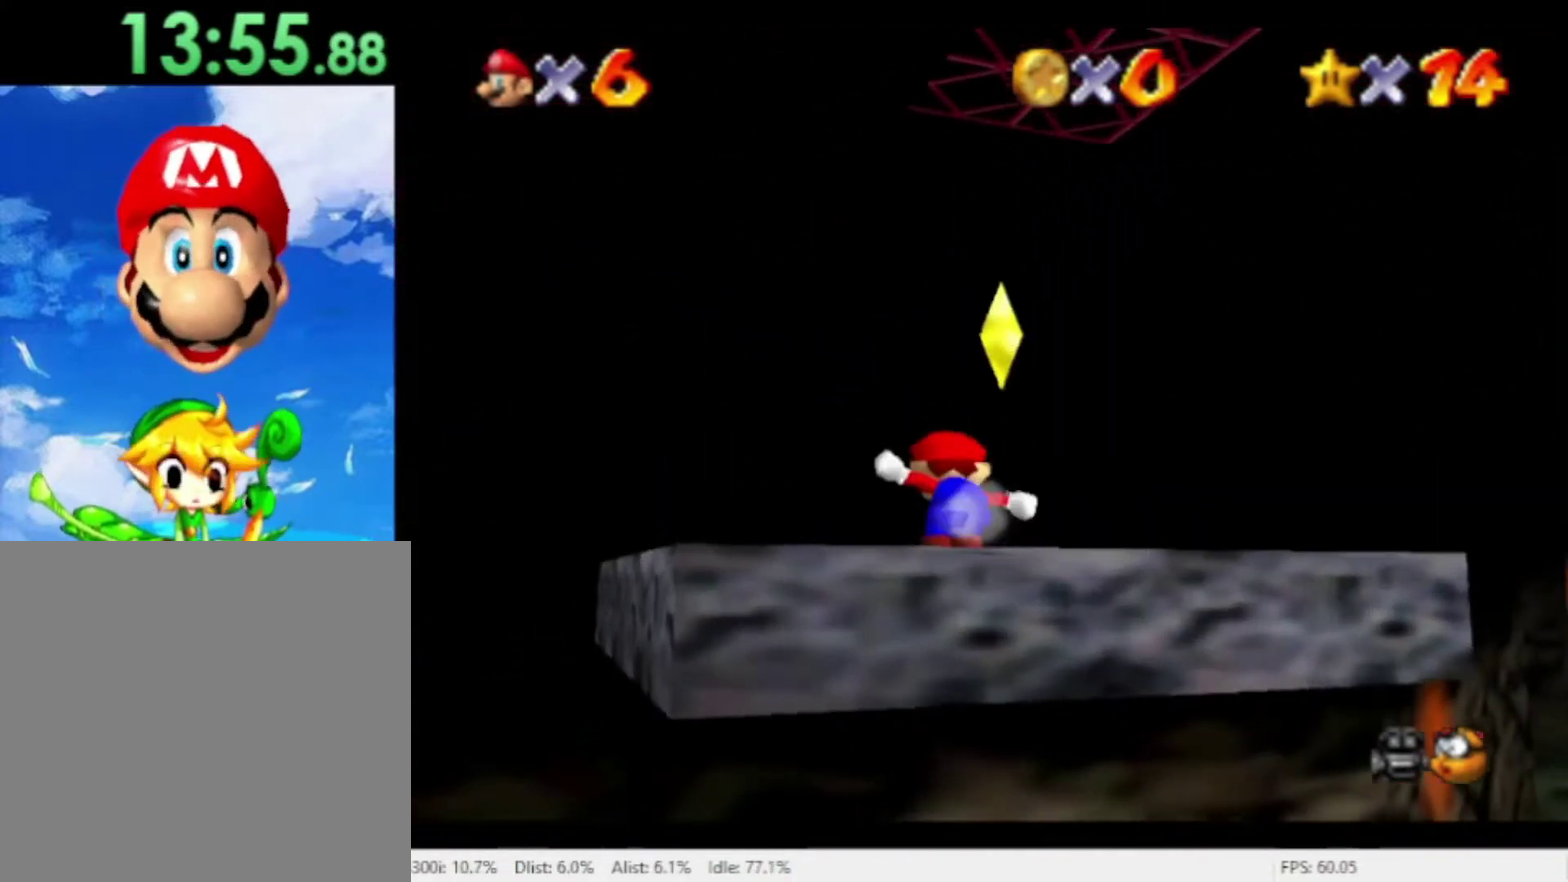
{"buttons": [], "left_stick": "up", "right_stick": "center", "events": [[167, "left_stick", "up-right"], [433, "left_stick", "up"]]}
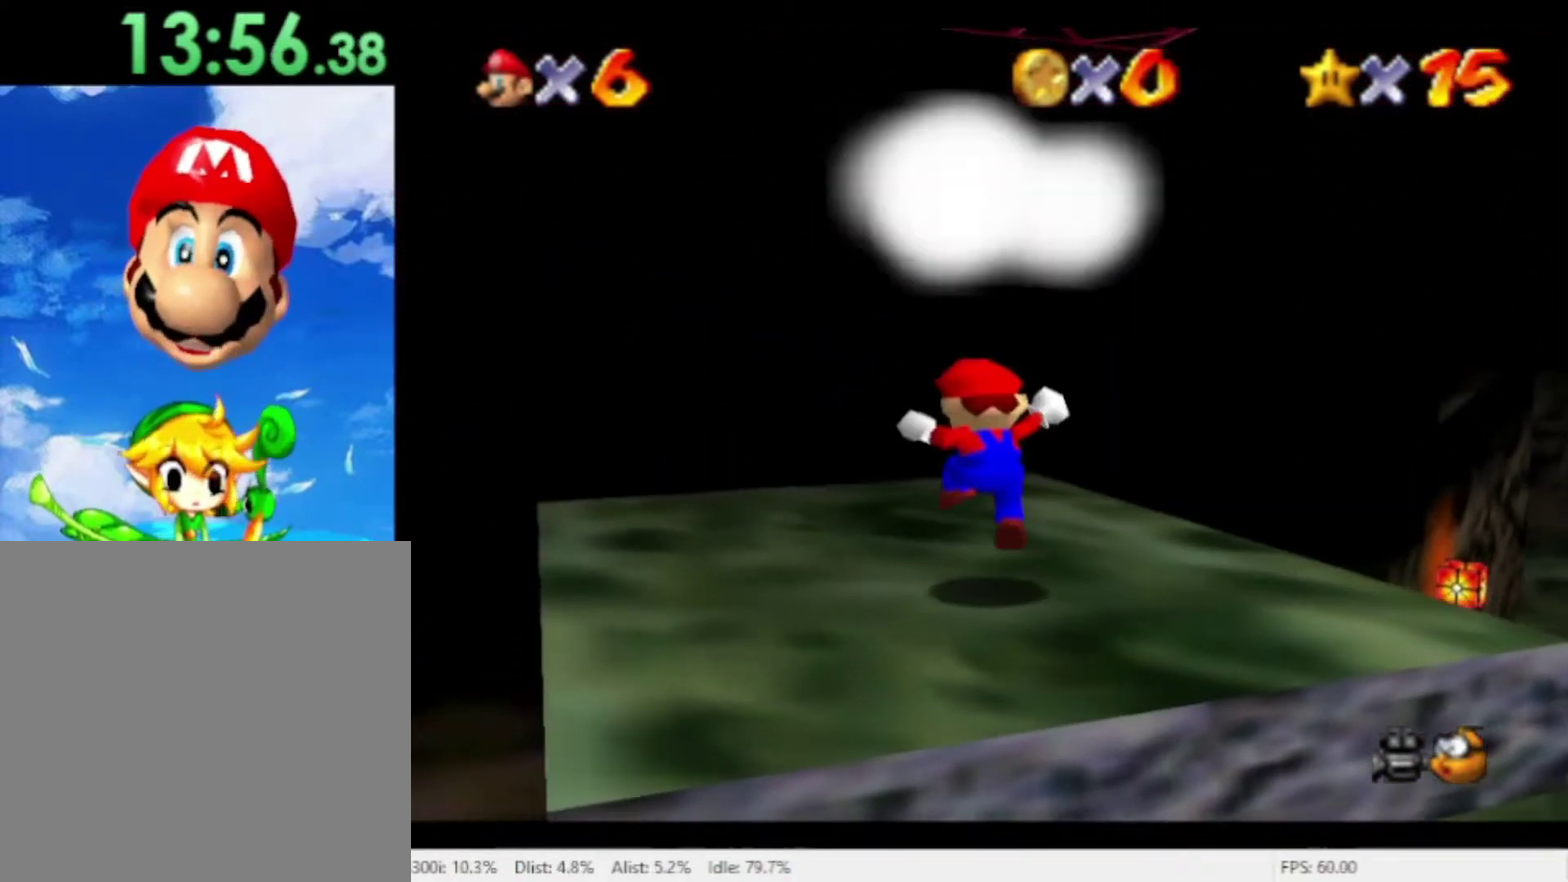
{"buttons": [], "left_stick": "center", "right_stick": "center", "events": [[267, "left_stick", "center"]]}